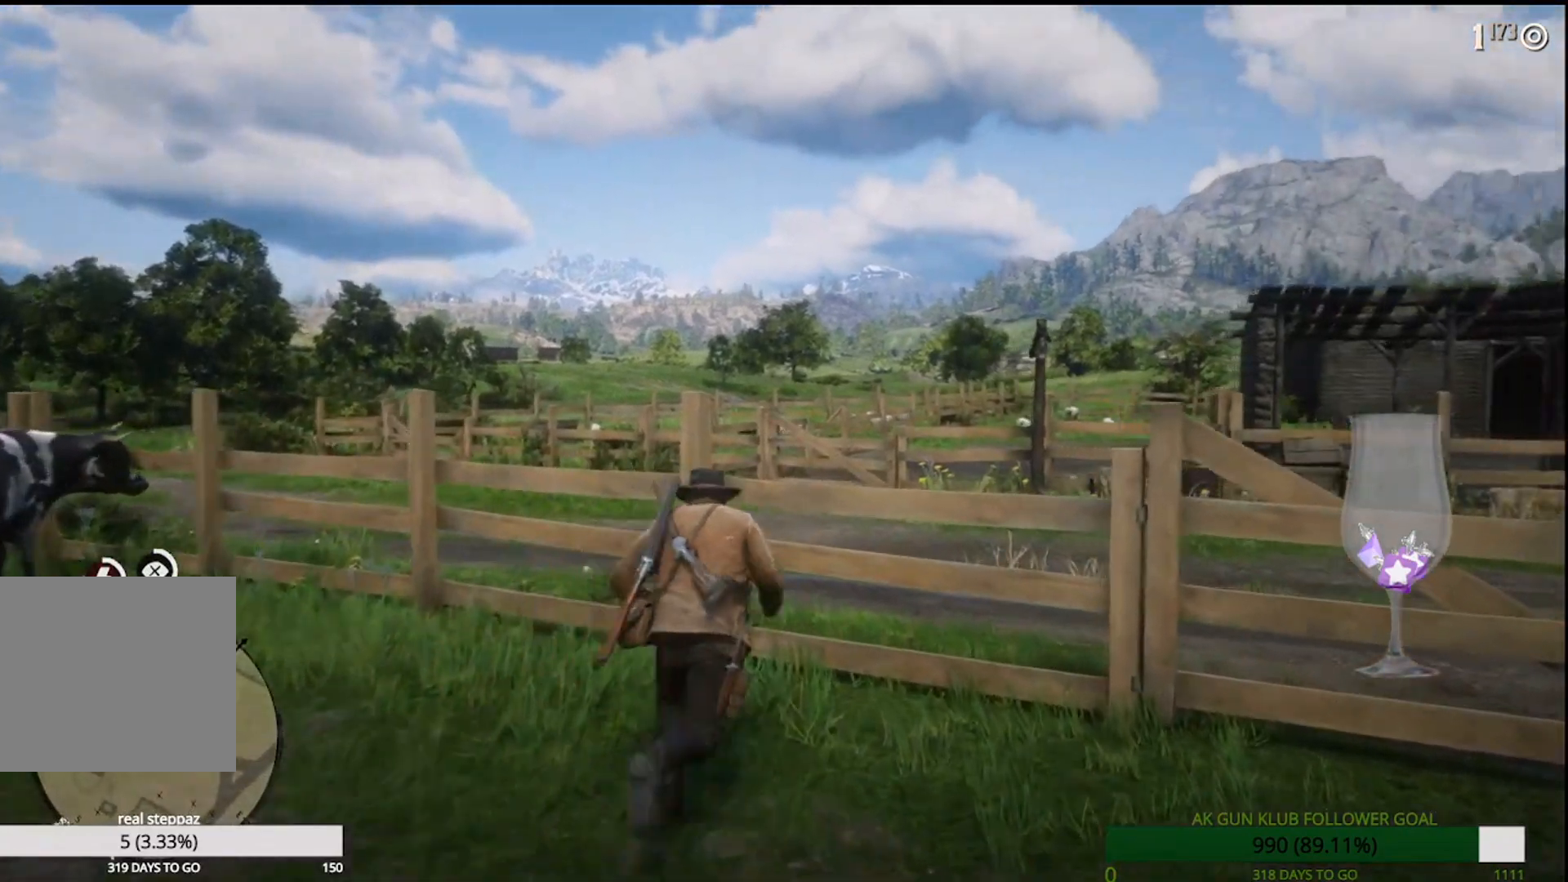
Gameplay with a controller (PlayStation layout); each line is a JSON object with the inputs held at the frame after it (dt_ms = milliseconds from this image to that frame). "events" lists button and stick changes between this image and that frame as [ms after this image, input, new state], when the widget could be followed in between. Not read: L1.
{"dt_ms": 500, "buttons": [], "left_stick": "up", "right_stick": "down-left", "events": [[167, "SQUARE", "up"], [433, "right_stick", "down-left"]]}
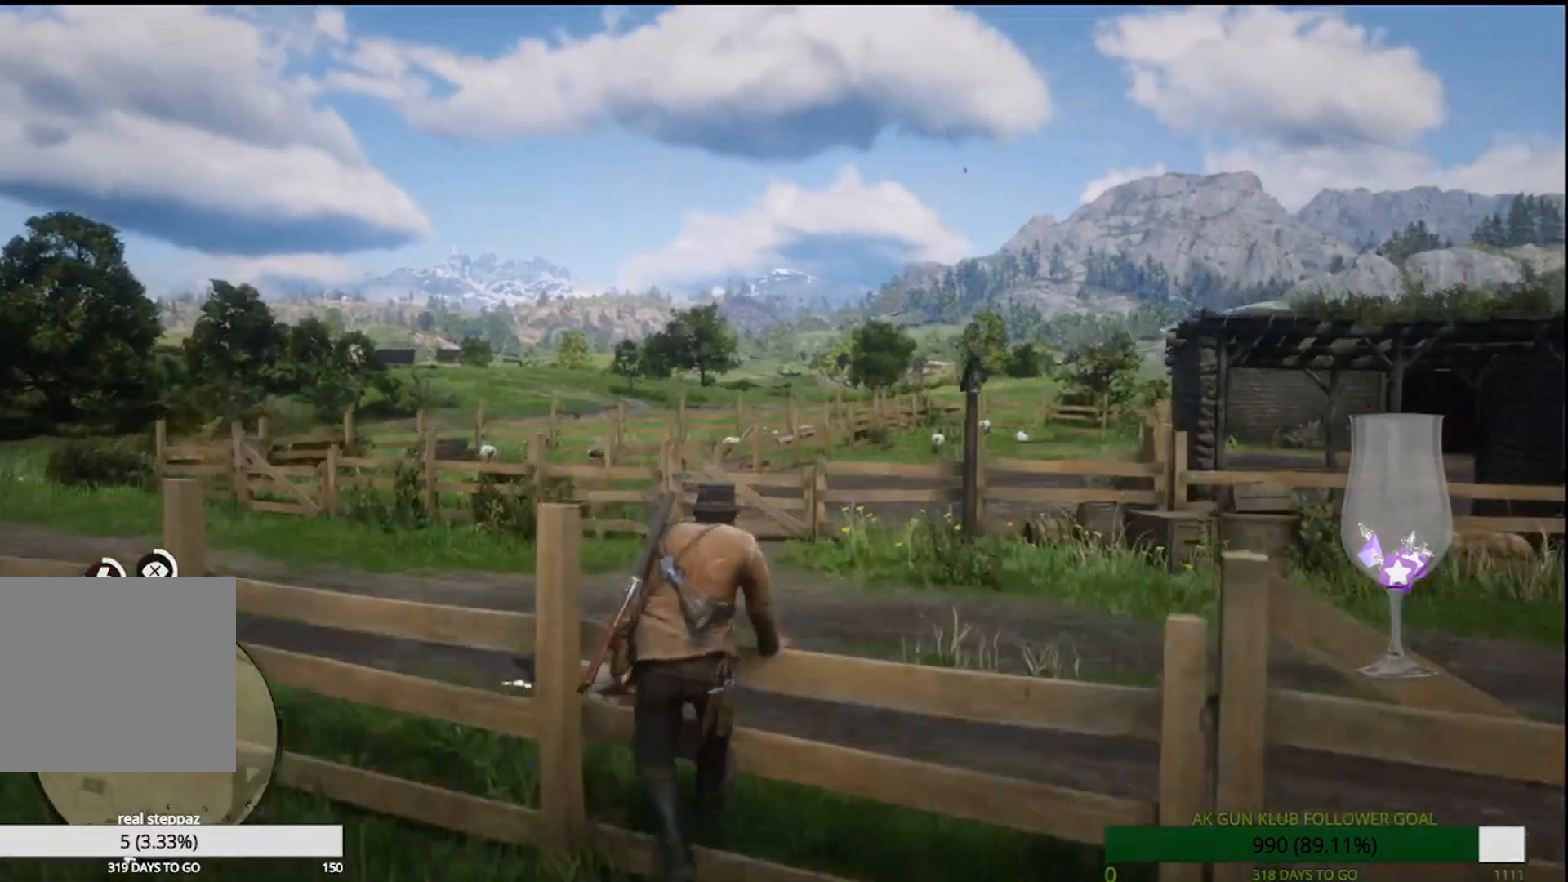
{"dt_ms": 1000, "buttons": [], "left_stick": "up", "right_stick": "center"}
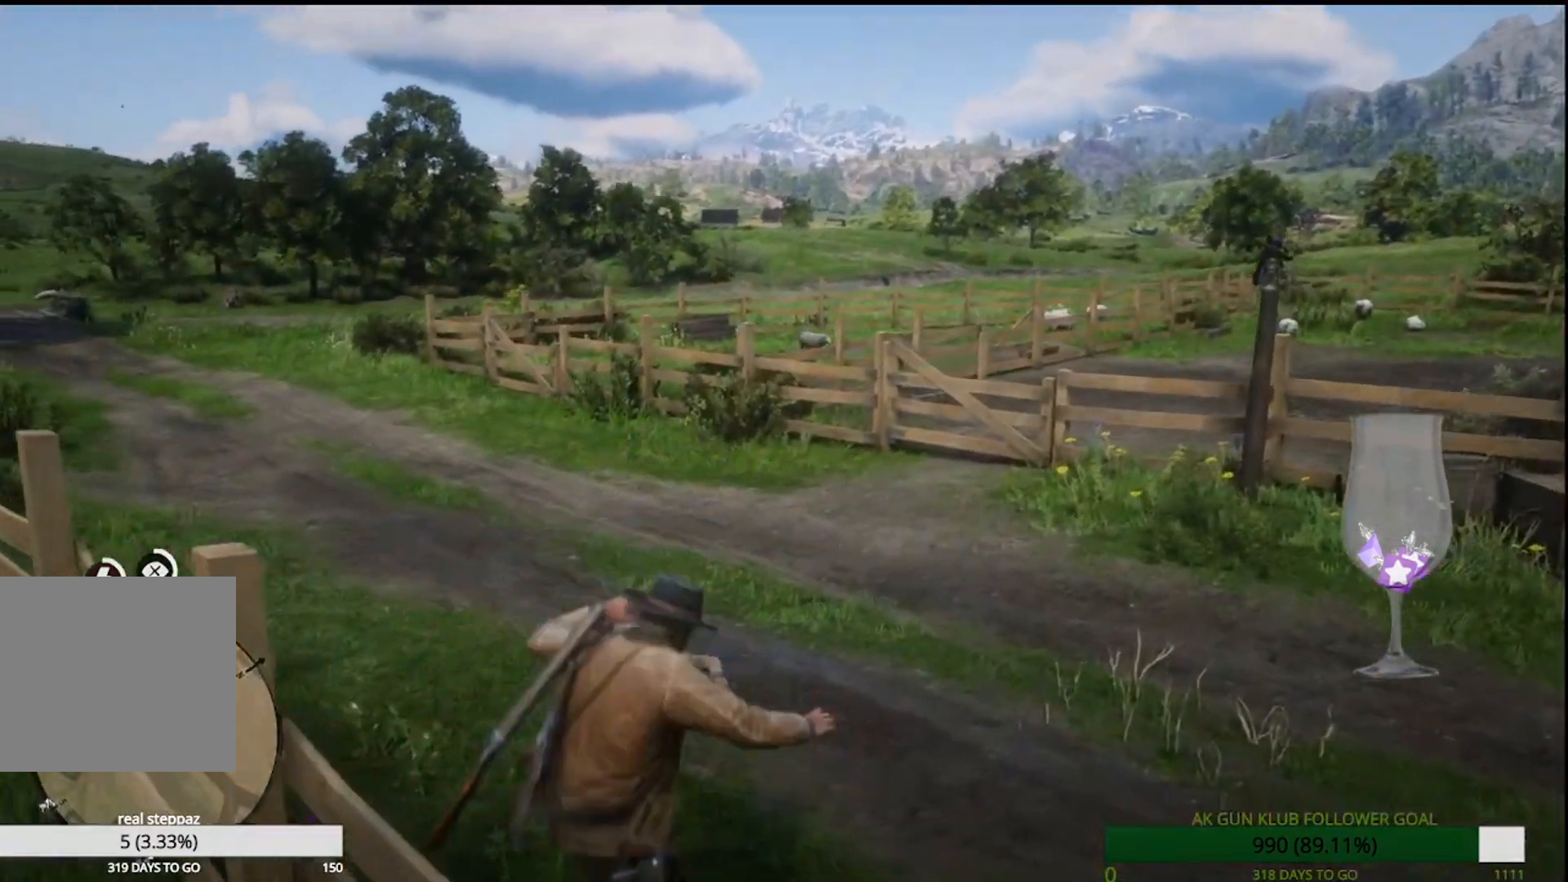
{"dt_ms": 500, "buttons": [], "left_stick": "up", "right_stick": "center", "events": [[33, "right_stick", "down-left"], [100, "R1", "down"], [167, "R1", "up"], [450, "right_stick", "center"]]}
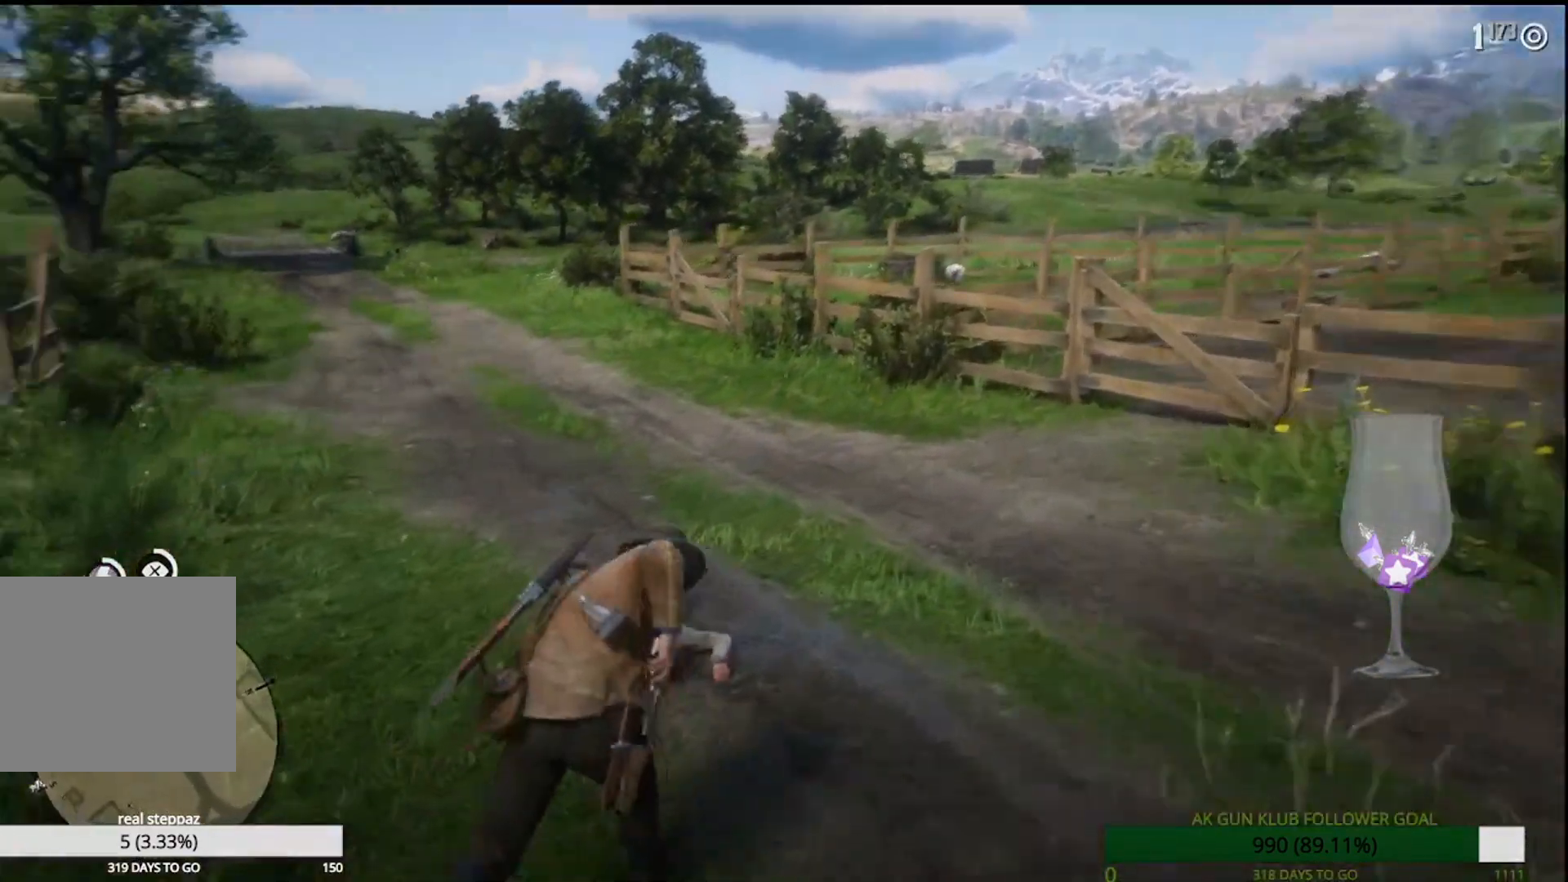
{"dt_ms": 500, "buttons": ["TRIANGLE"], "left_stick": "center", "right_stick": "center", "events": [[33, "TRIANGLE", "down"], [283, "left_stick", "center"]]}
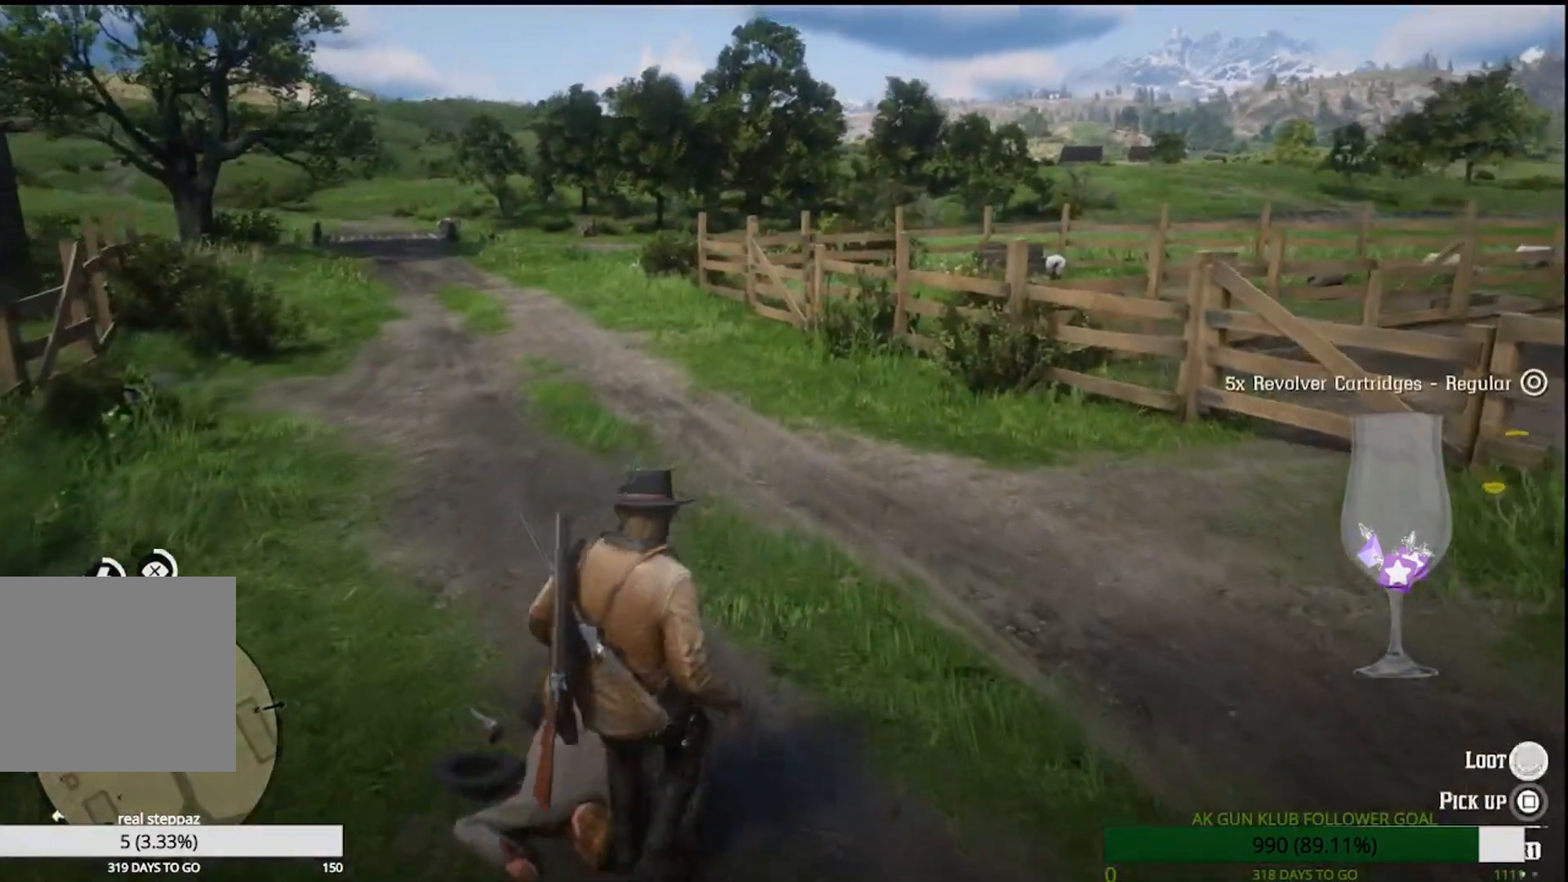
{"dt_ms": 500, "buttons": [], "left_stick": "center", "right_stick": "center", "events": [[333, "TRIANGLE", "up"]]}
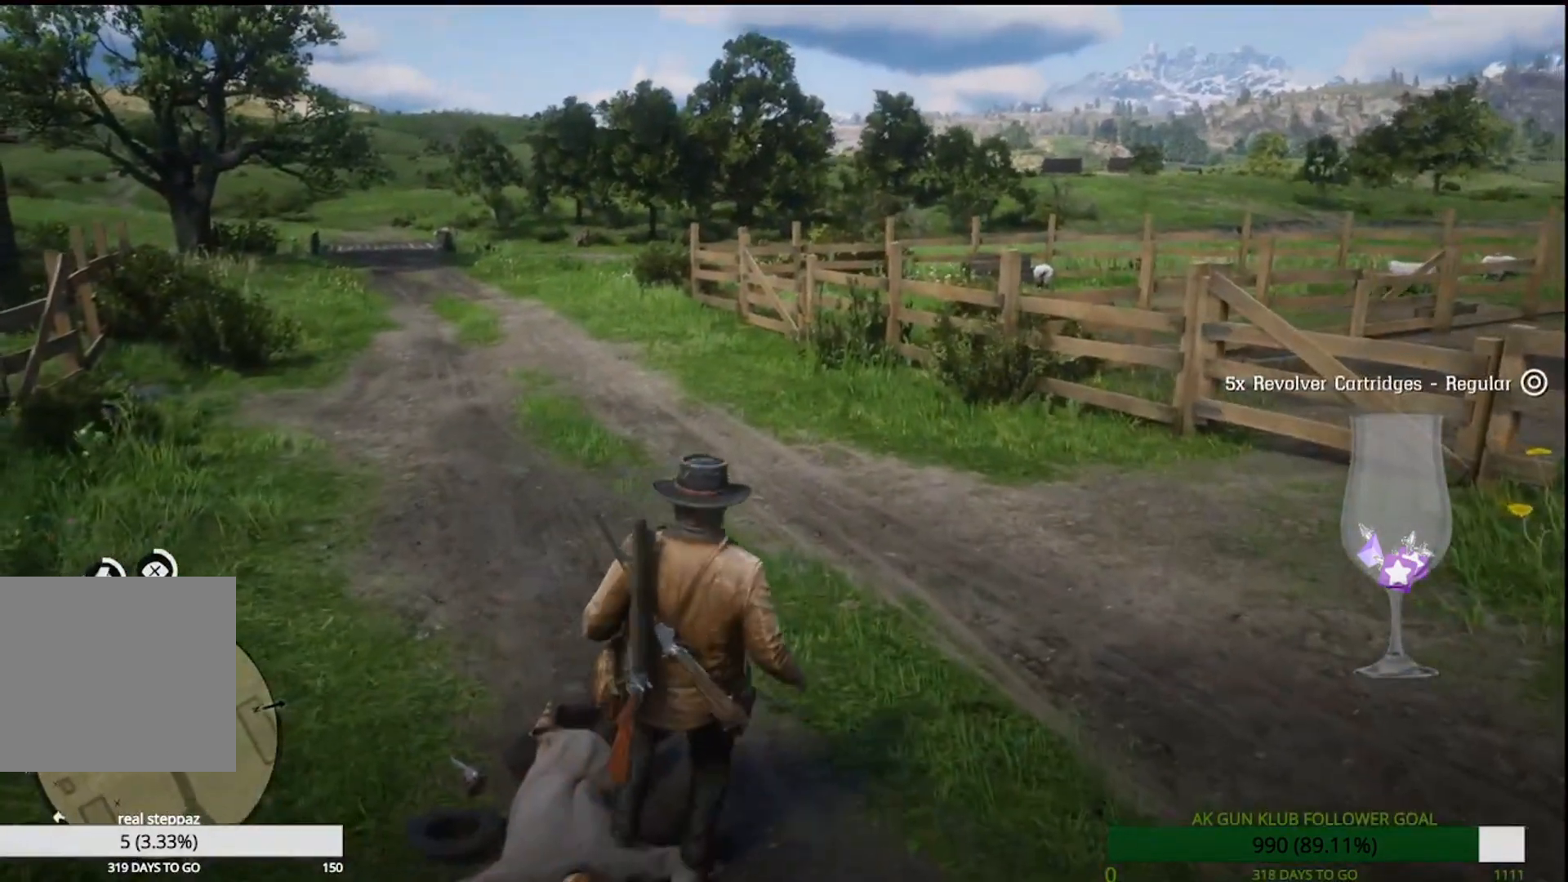
{"dt_ms": 500, "buttons": [], "left_stick": "center", "right_stick": "center", "events": [[200, "L2", "down"], [317, "L2", "up"]]}
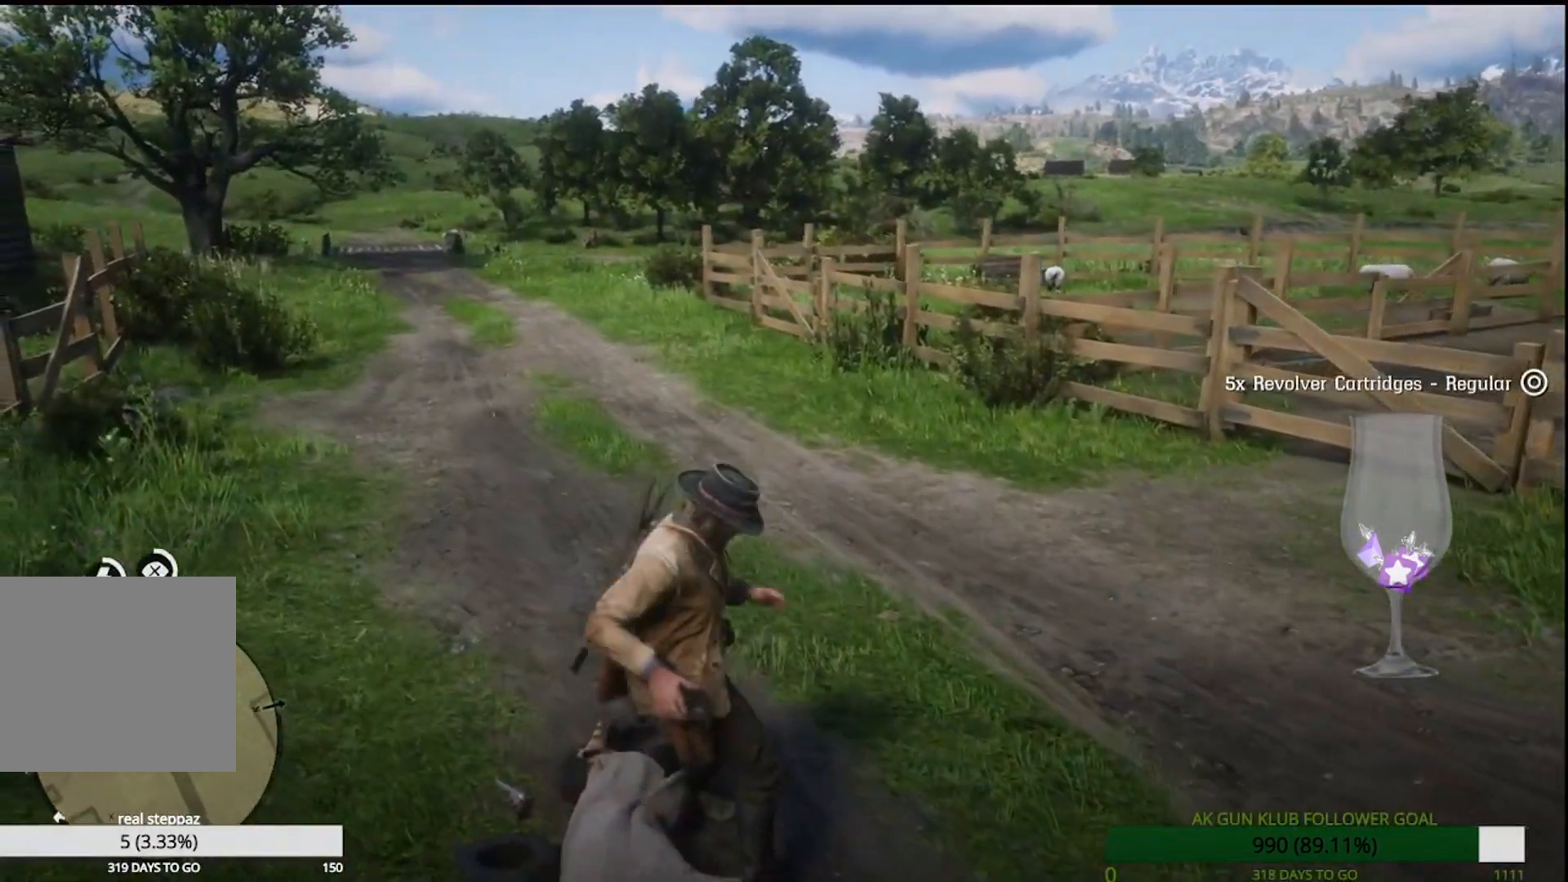
{"dt_ms": 500, "buttons": [], "left_stick": "center", "right_stick": "center", "events": []}
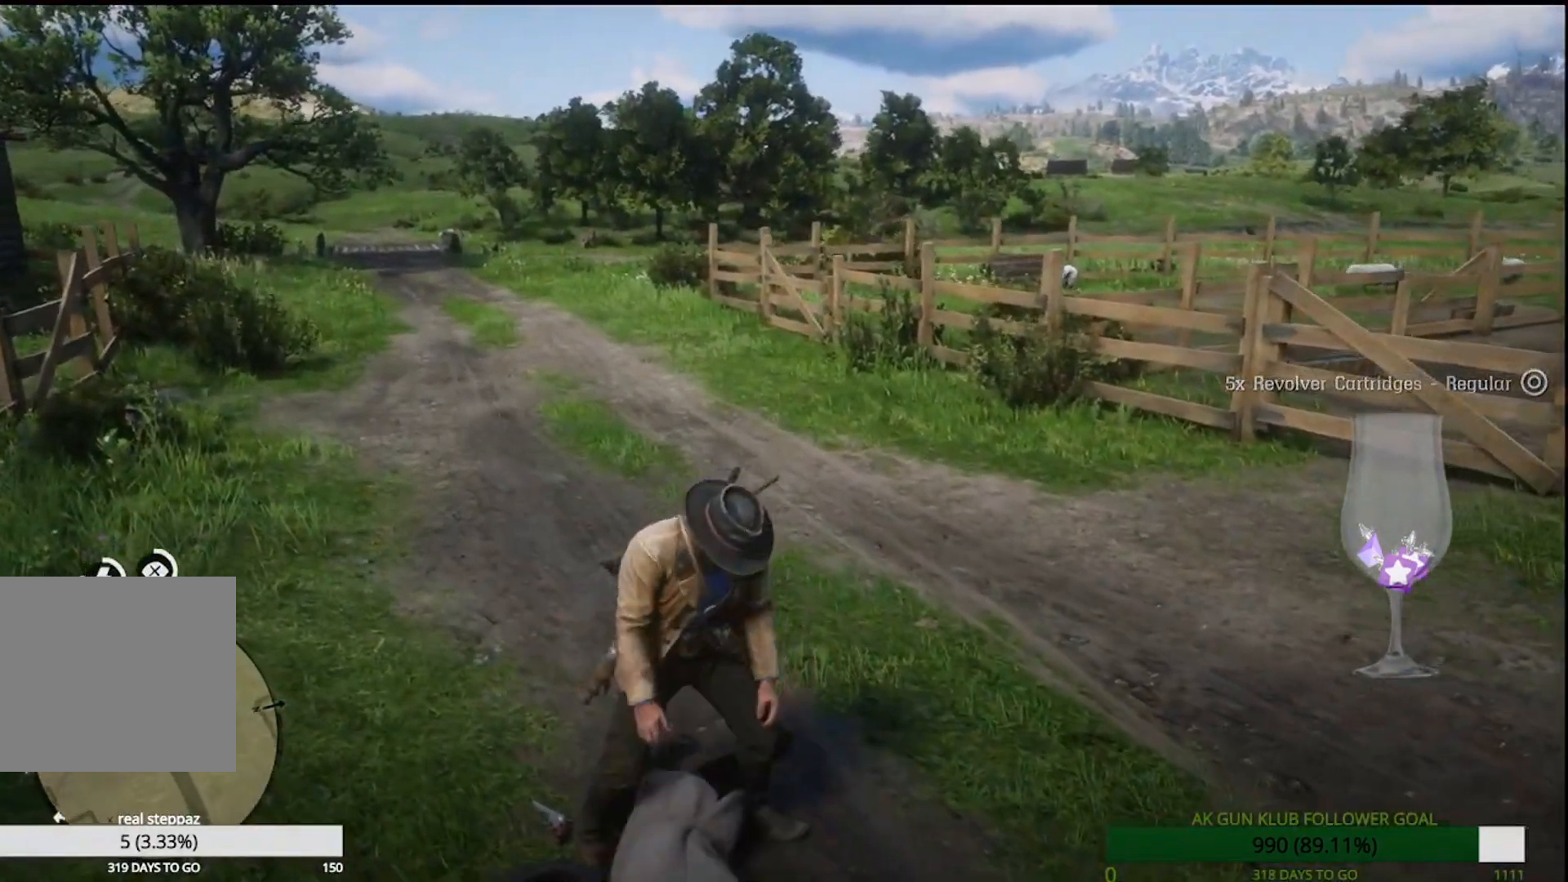
{"dt_ms": 500, "buttons": [], "left_stick": "center", "right_stick": "center", "events": []}
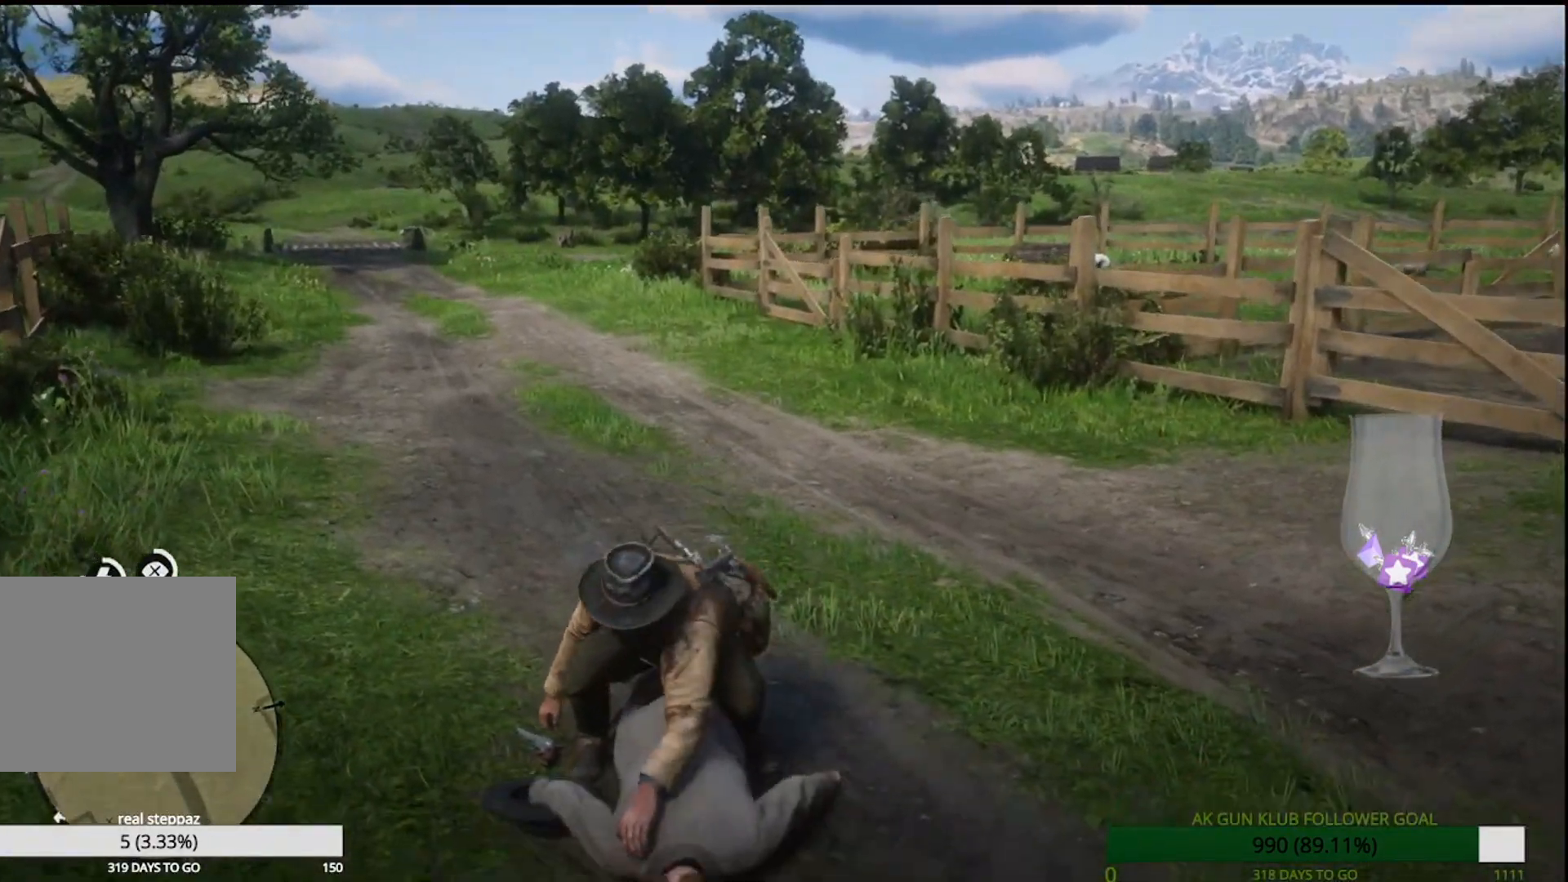
{"dt_ms": 500, "buttons": [], "left_stick": "center", "right_stick": "center", "events": []}
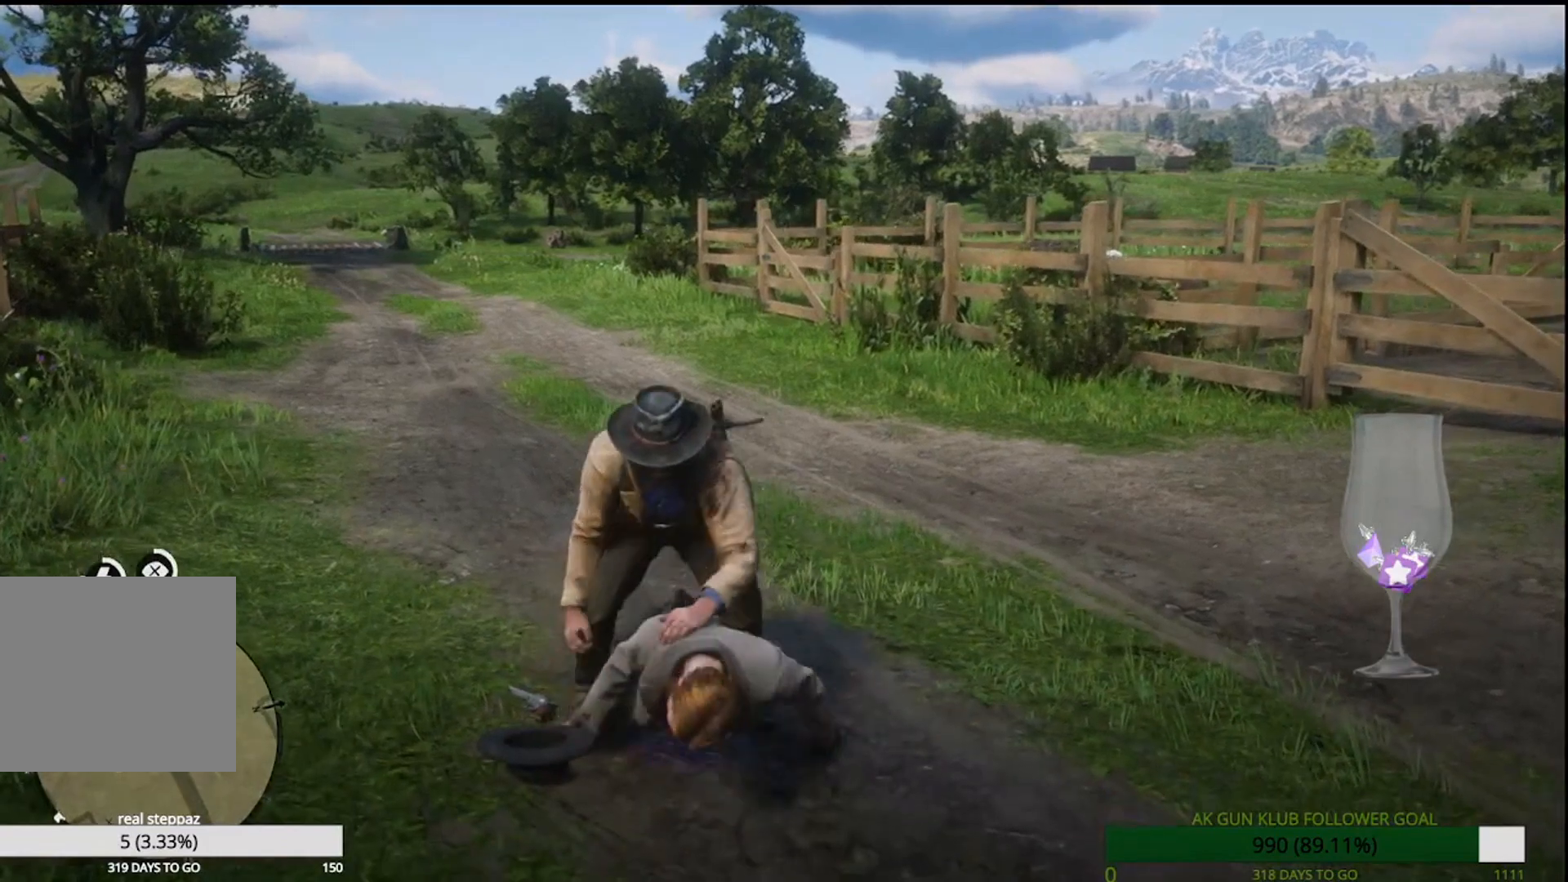
{"dt_ms": 500, "buttons": [], "left_stick": "center", "right_stick": "center", "events": []}
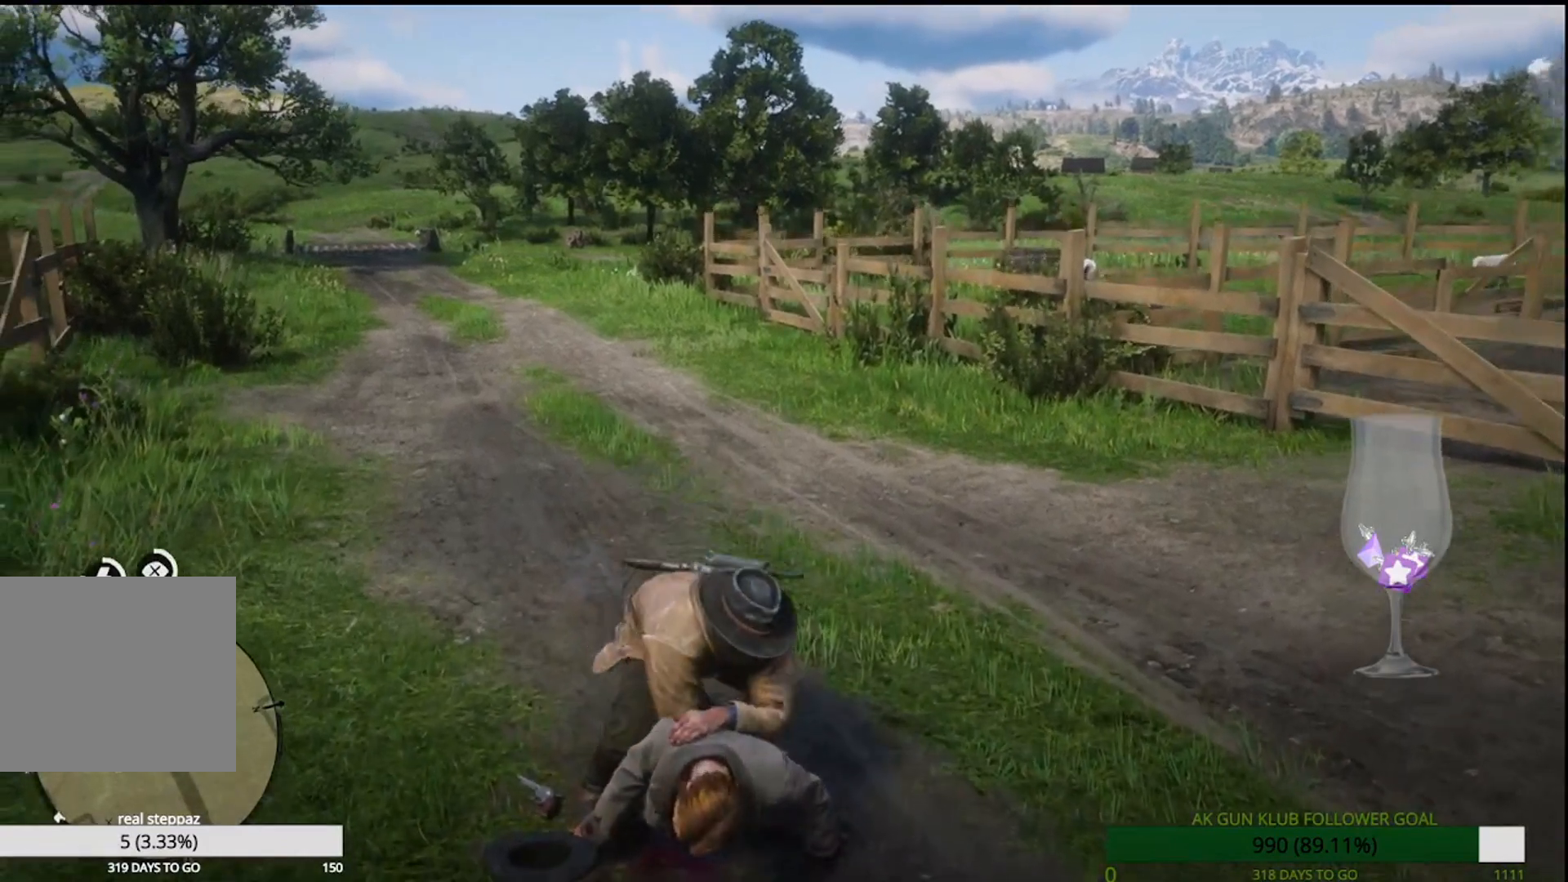
{"dt_ms": 500, "buttons": [], "left_stick": "center", "right_stick": "center", "events": []}
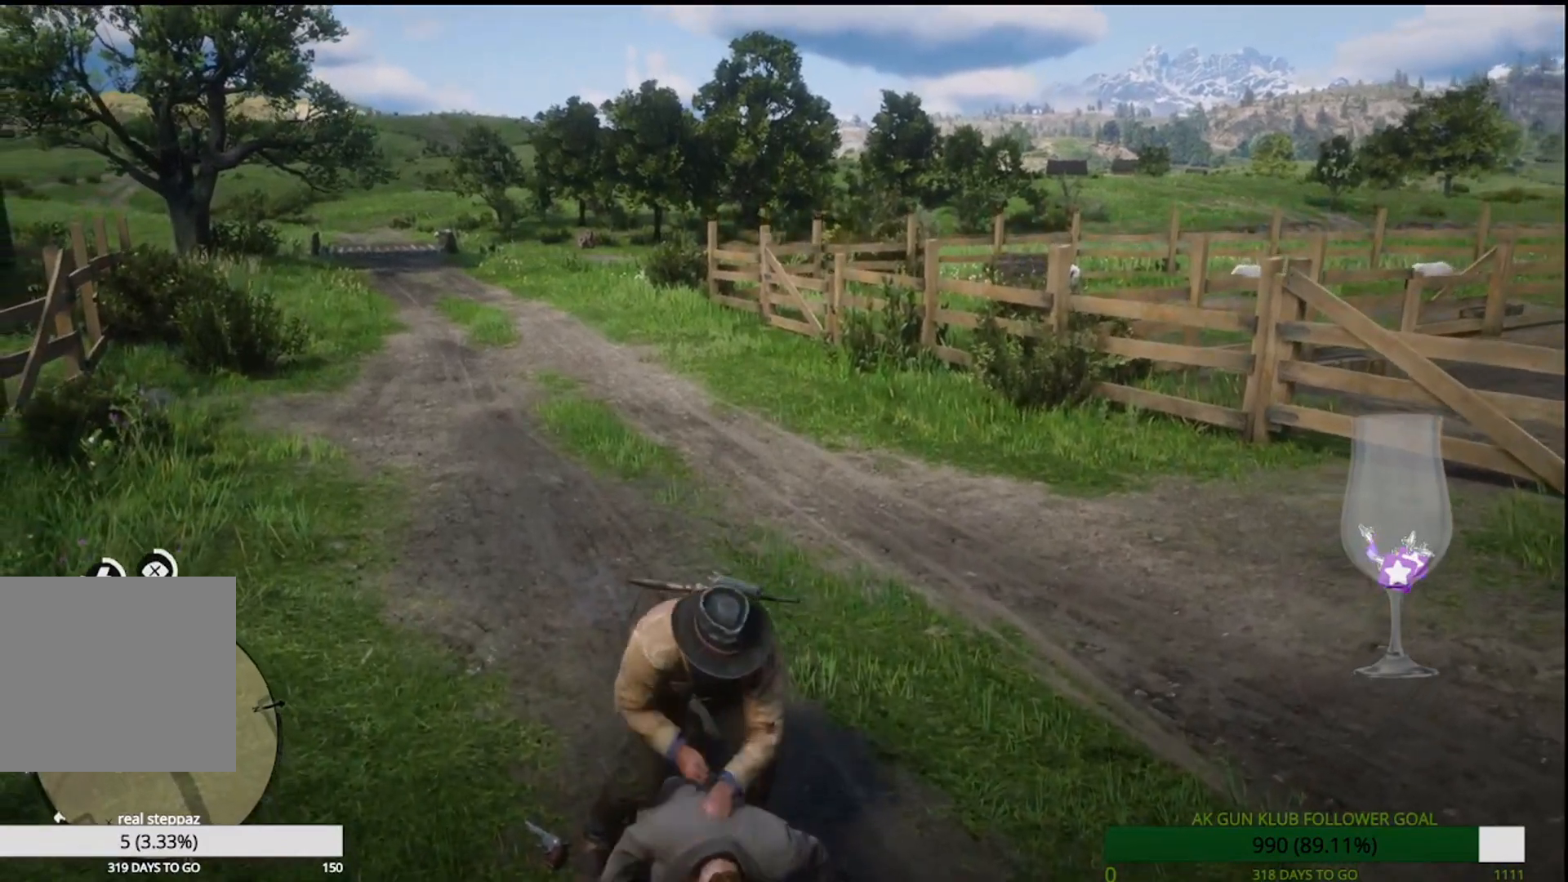
{"dt_ms": 1000, "buttons": ["L2"], "left_stick": "center", "right_stick": "center"}
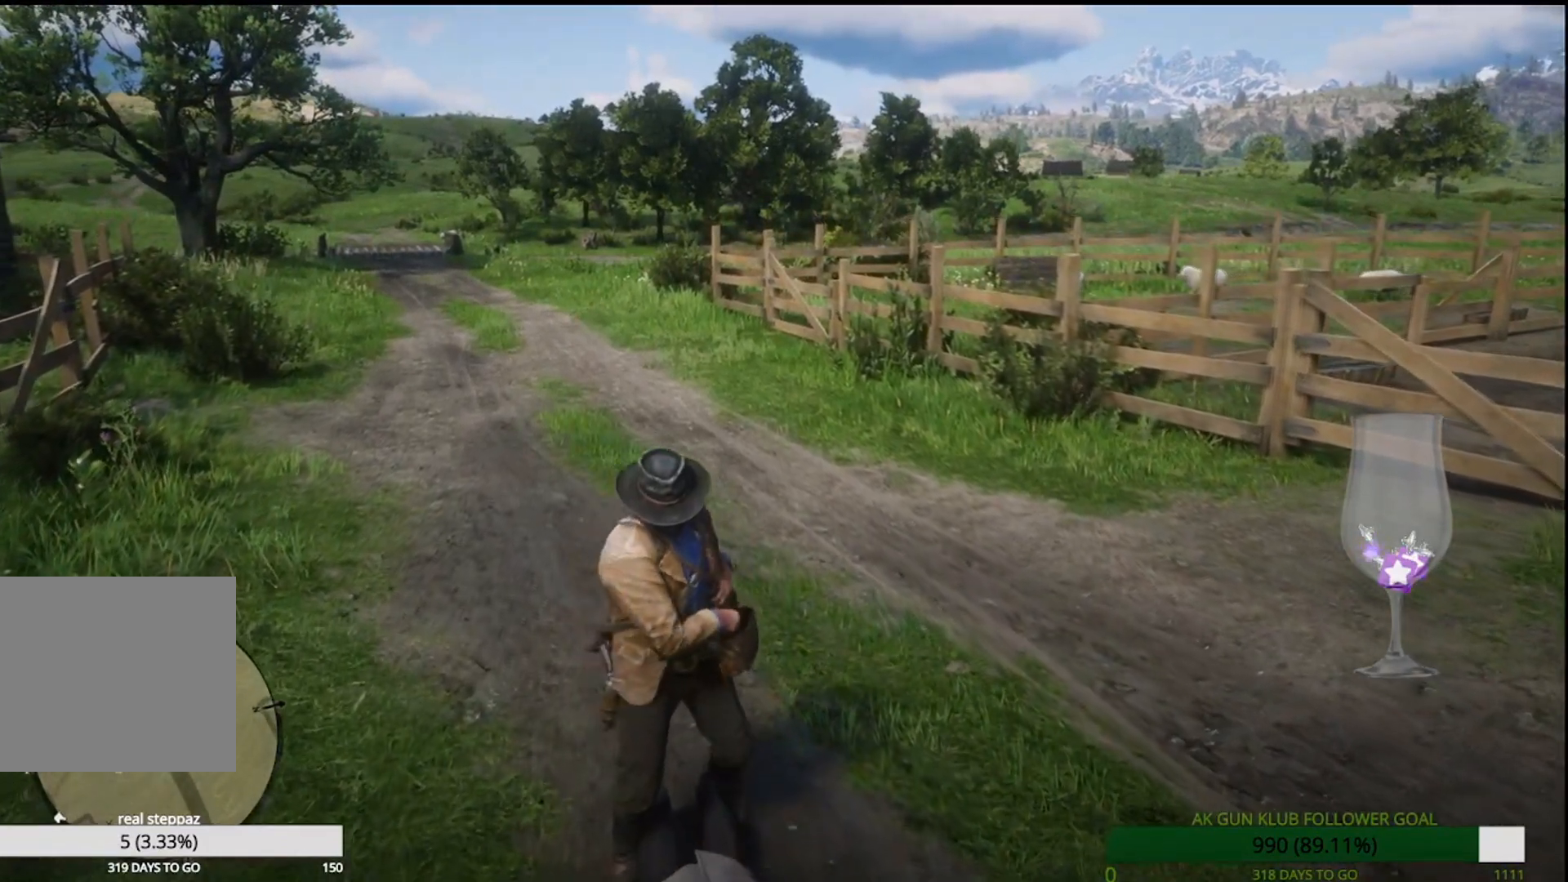
{"dt_ms": 500, "buttons": ["L2"], "left_stick": "center", "right_stick": "center", "events": []}